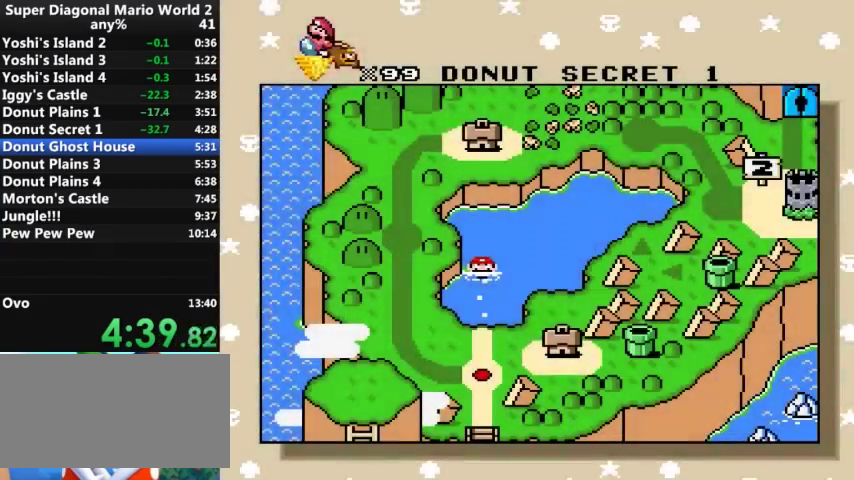
Gameplay with a controller (Nintendo layout); each line is a JSON object with the inputs held at the frame after it. "events" lists button and stick changes between this image and that frame as [ms after this image, input, new state], when the widget could be followed in between. Not read: L3 R3.
{"buttons": ["DPAD_UP"], "events": [[67, "DPAD_UP", "down"], [167, "DPAD_UP", "up"], [267, "DPAD_UP", "down"], [367, "DPAD_UP", "up"], [433, "DPAD_UP", "down"]]}
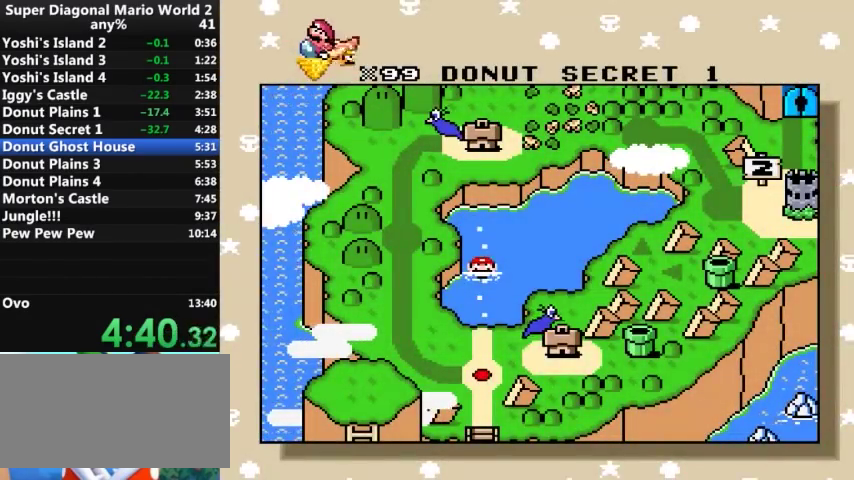
{"buttons": ["DPAD_UP"], "events": [[33, "DPAD_UP", "up"], [167, "DPAD_UP", "down"], [267, "DPAD_UP", "up"], [333, "DPAD_UP", "down"], [400, "DPAD_UP", "up"], [500, "DPAD_UP", "down"]]}
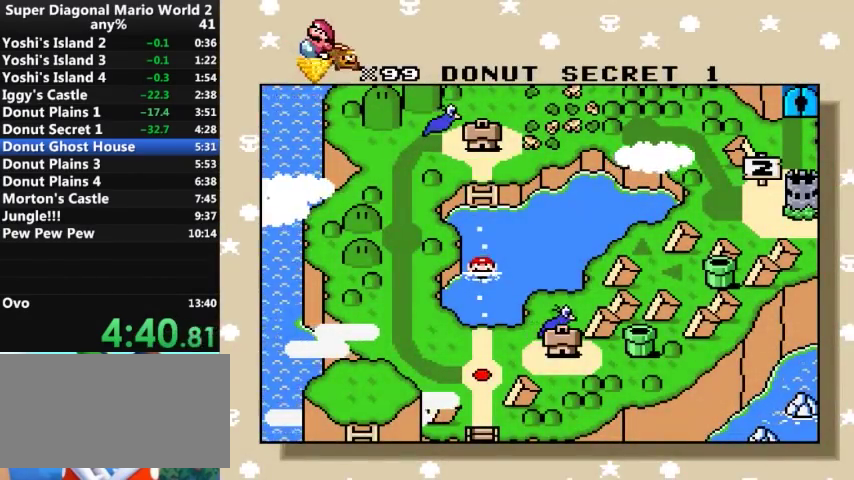
{"buttons": ["A"], "events": [[133, "DPAD_UP", "up"], [200, "DPAD_UP", "down"], [333, "DPAD_UP", "up"], [367, "B", "down"], [467, "A", "down"], [467, "B", "up"]]}
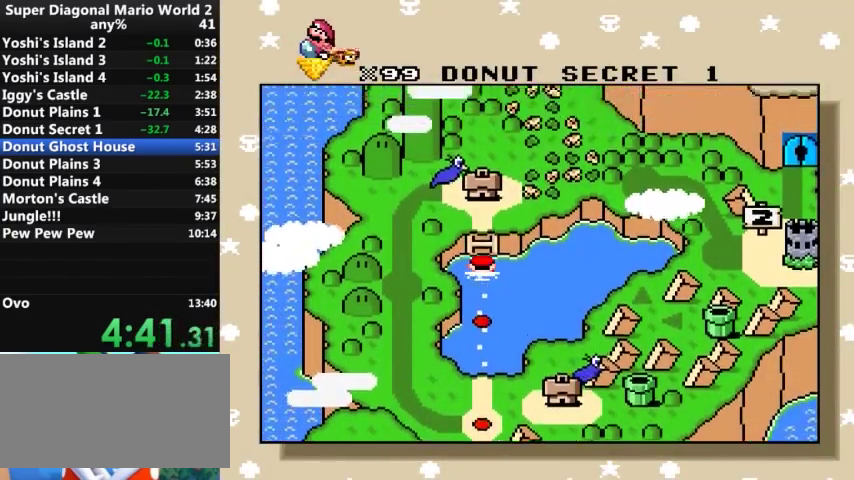
{"buttons": ["A"], "events": [[67, "A", "up"], [67, "B", "down"], [100, "B", "up"], [167, "A", "down"], [200, "A", "up"], [267, "B", "down"], [300, "A", "down"], [300, "B", "up"], [367, "A", "up"], [400, "B", "down"], [433, "B", "up"], [500, "A", "down"]]}
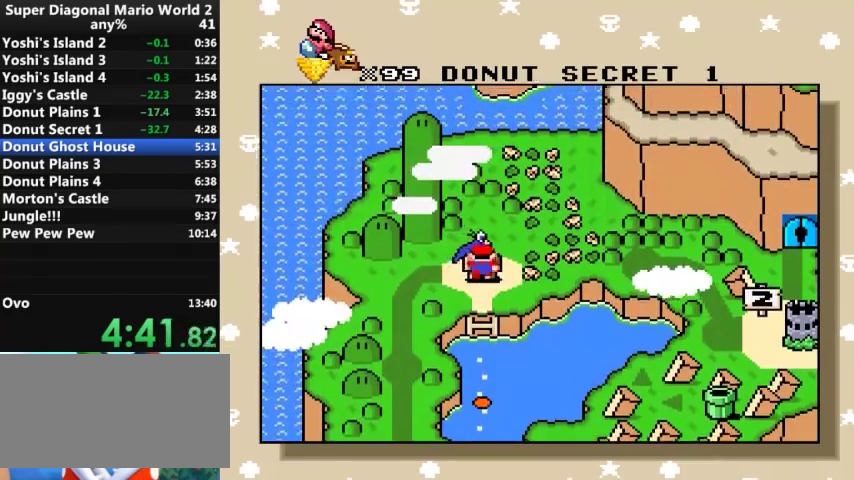
{"buttons": ["B"], "events": [[33, "A", "up"], [33, "B", "down"], [100, "B", "up"], [133, "A", "down"], [167, "A", "up"], [233, "B", "down"], [267, "A", "down"], [267, "B", "up"], [367, "A", "up"], [367, "B", "down"], [400, "A", "down"], [400, "B", "up"], [500, "A", "up"], [500, "B", "down"]]}
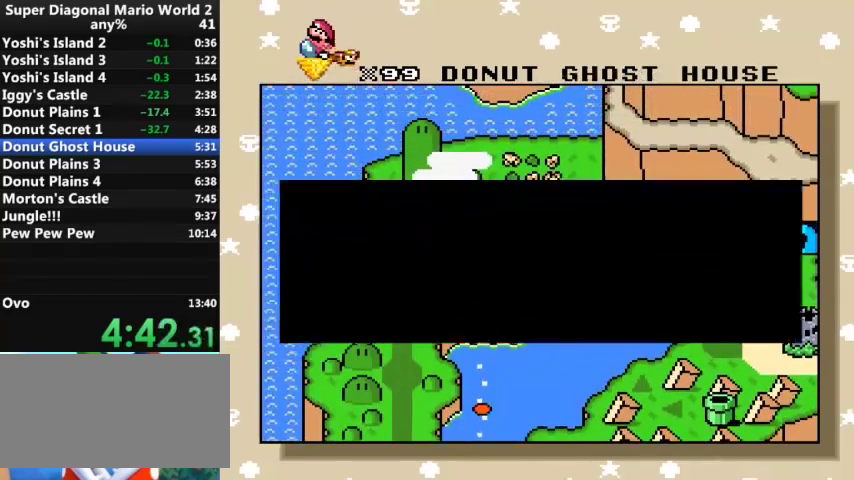
{"buttons": ["B"], "events": [[100, "B", "up"], [233, "A", "down"], [333, "A", "up"], [467, "B", "down"]]}
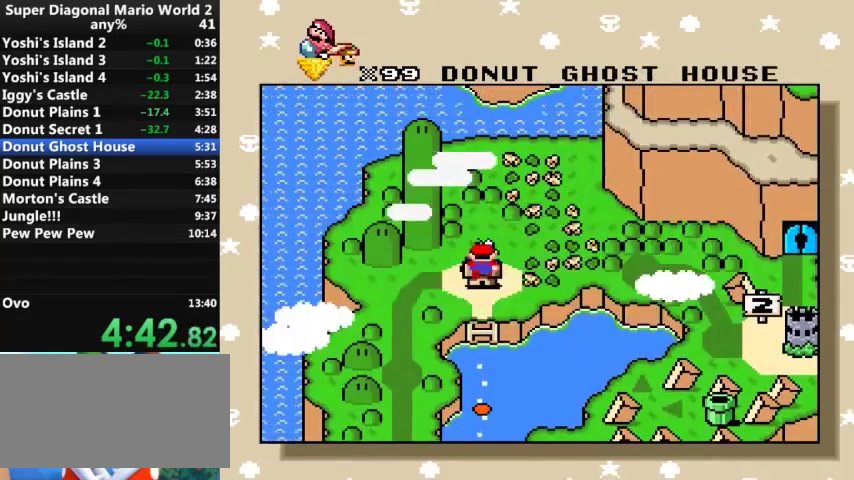
{"buttons": ["A"], "events": [[33, "B", "up"], [100, "B", "down"], [200, "A", "down"], [200, "B", "up"], [400, "A", "up"], [433, "B", "down"], [500, "A", "down"], [500, "B", "up"]]}
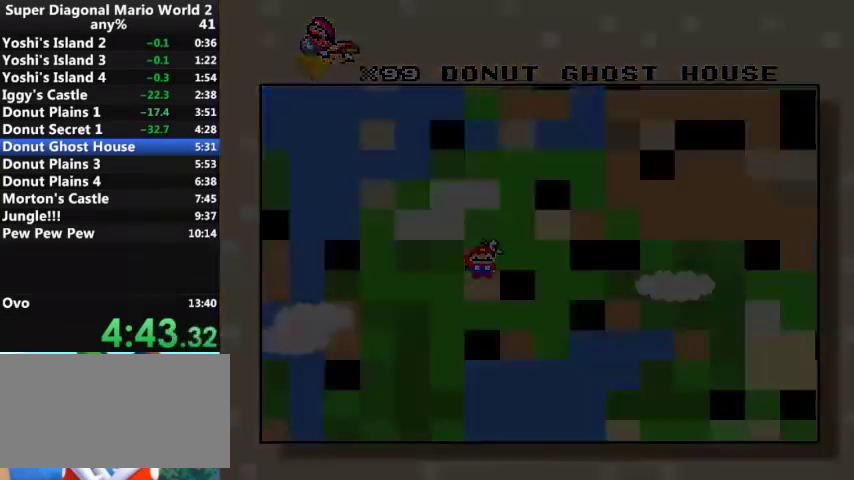
{"buttons": ["Y", "DPAD_RIGHT"], "events": [[67, "A", "up"], [267, "Y", "down"], [300, "DPAD_RIGHT", "down"]]}
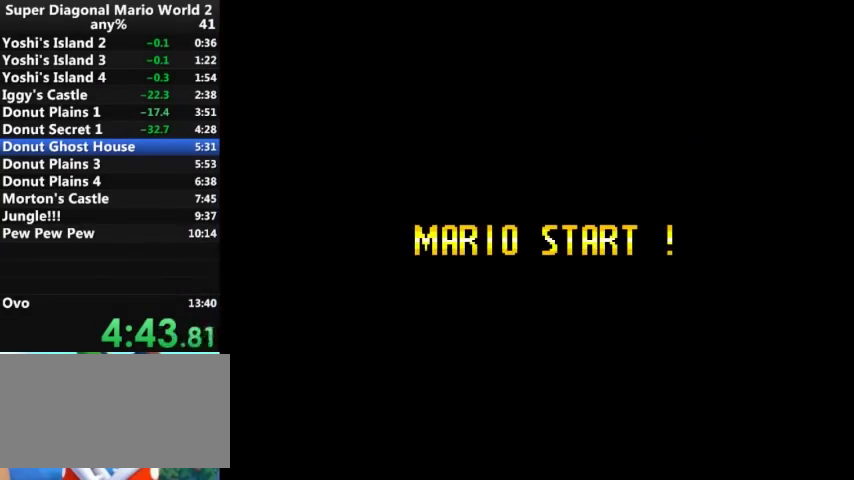
{"buttons": ["Y", "DPAD_RIGHT"], "events": []}
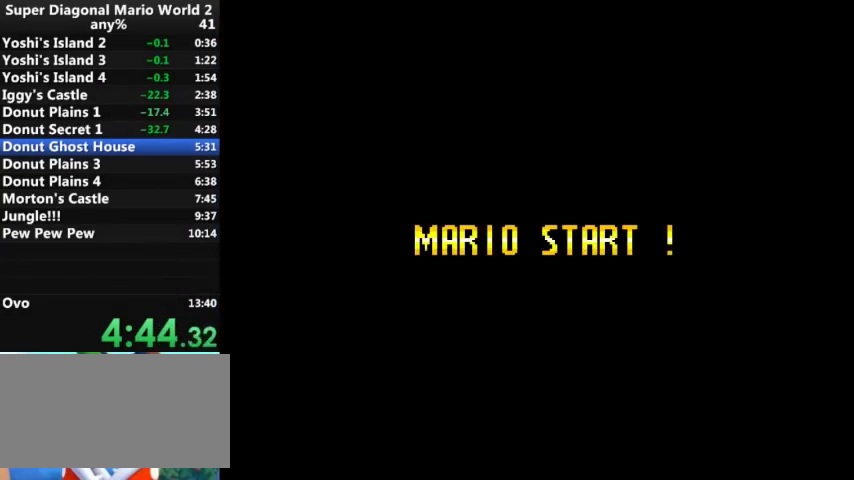
{"buttons": ["A", "Y", "DPAD_RIGHT"], "events": [[167, "A", "down"], [267, "A", "up"], [267, "B", "down"], [300, "B", "up"], [333, "A", "down"], [400, "A", "up"], [400, "B", "down"], [500, "A", "down"], [500, "B", "up"]]}